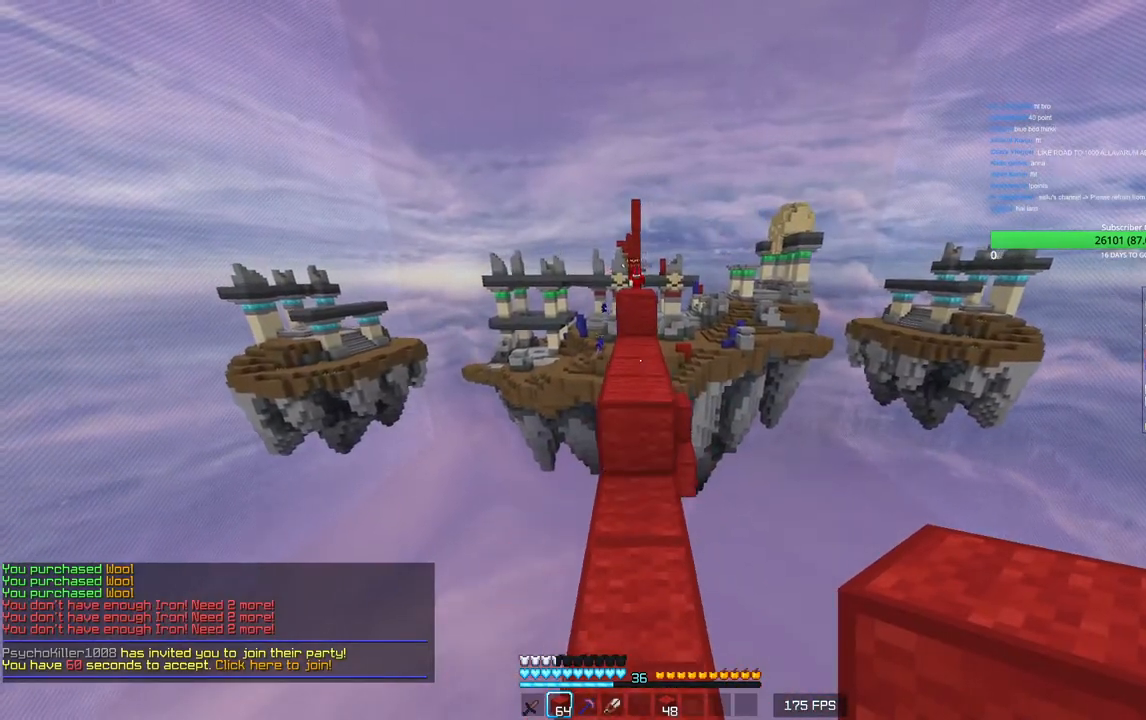
Gameplay with keyboard and mouse; each line is a JSON object with the keys and mouse buttons held at the frame after it. "events" lists presses ("down") and releases ("up") of "a", "d", "s", "w", "mouse_left" and "mouse_right" between this image and that frame as [ms after this image, input, new state], when the widget could be followed in between. "mouse_left", "mouse_right" = the "left", "right" buttons of the "mouse" list. No other keys are recorded. Fast repeated clicks can show as one long hold. Mouse movement is not recorded.
{"keys": ["w"], "mouse": [], "events": []}
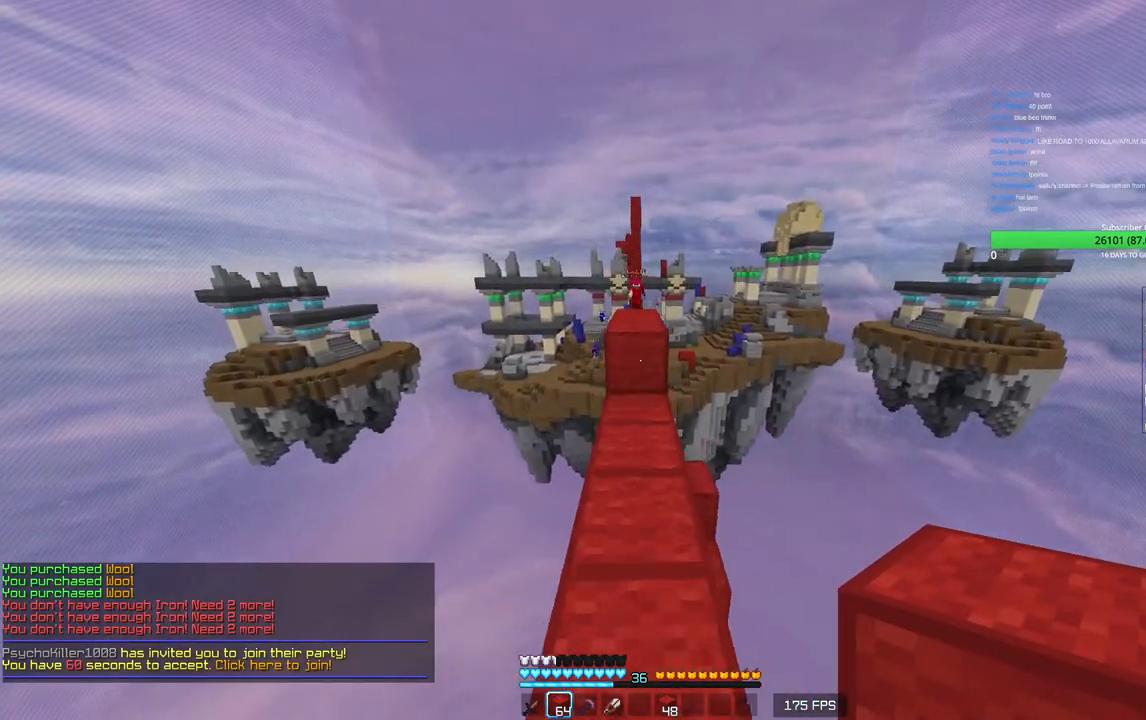
{"keys": ["w"], "mouse": [], "events": [[100, "mouse_right", "down"], [250, "mouse_right", "up"]]}
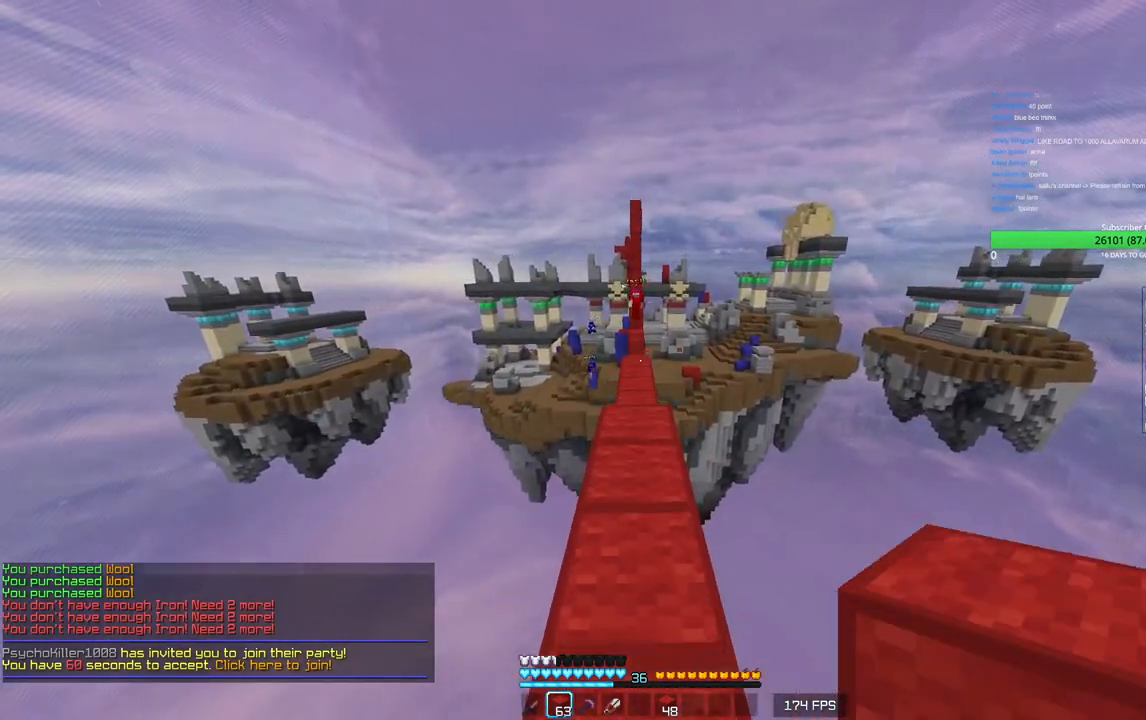
{"keys": ["w"], "mouse": [], "events": []}
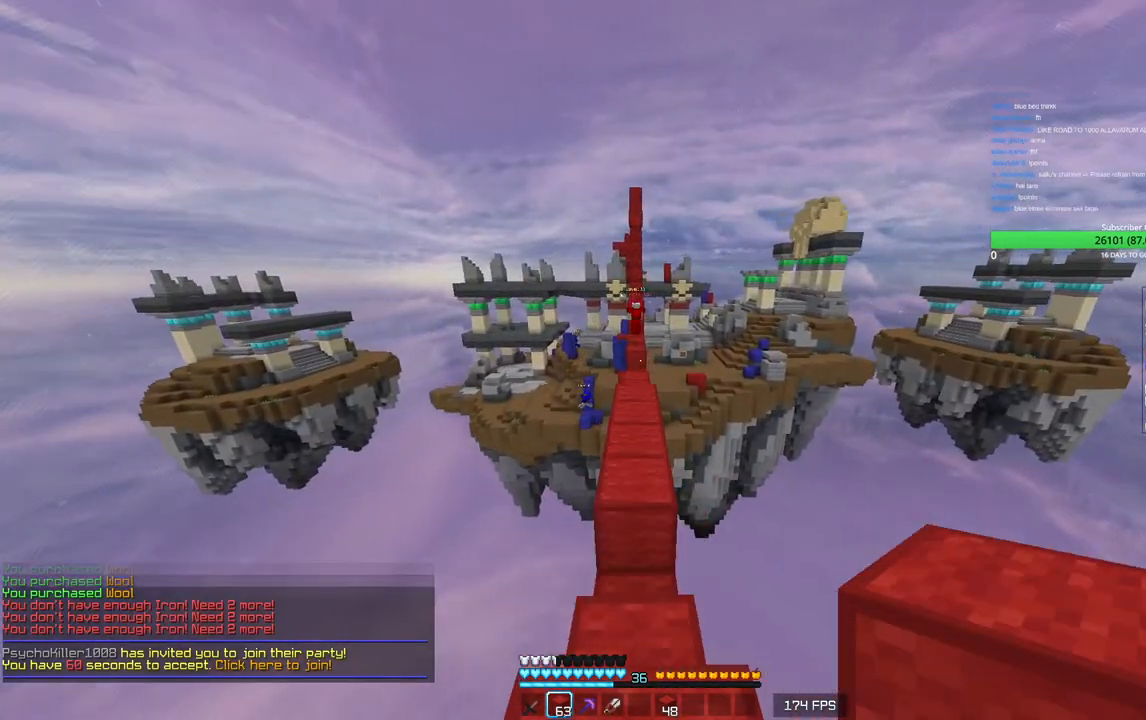
{"keys": ["w"], "mouse": [], "events": []}
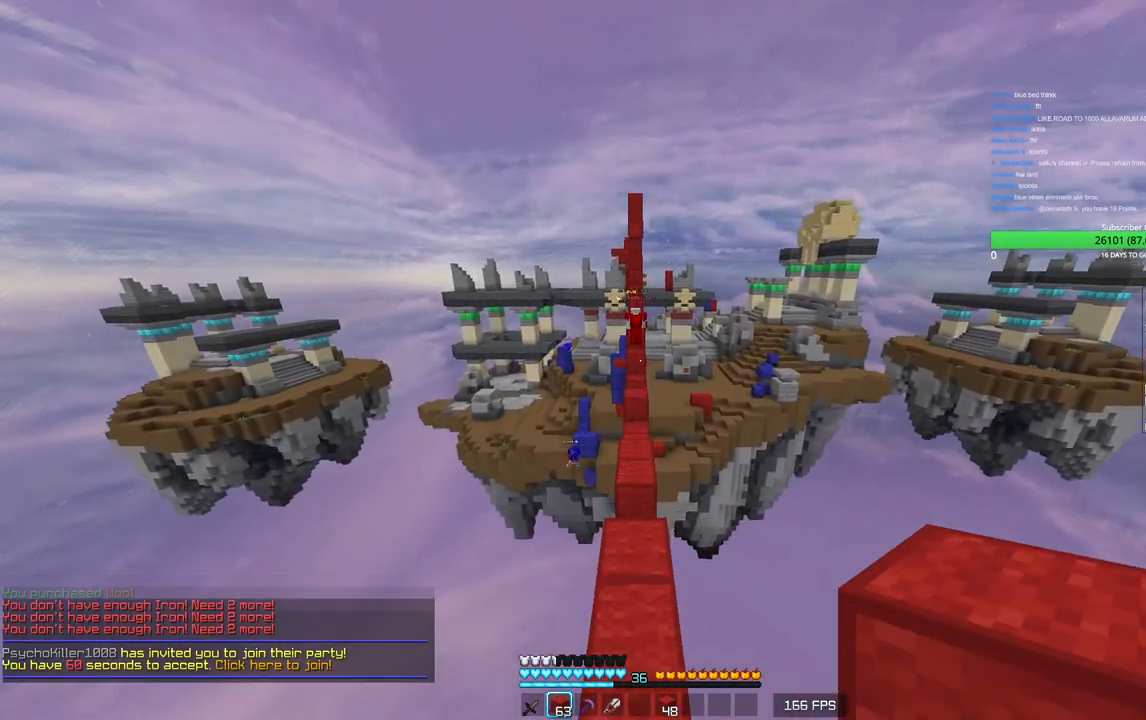
{"keys": ["w"], "mouse": [], "events": []}
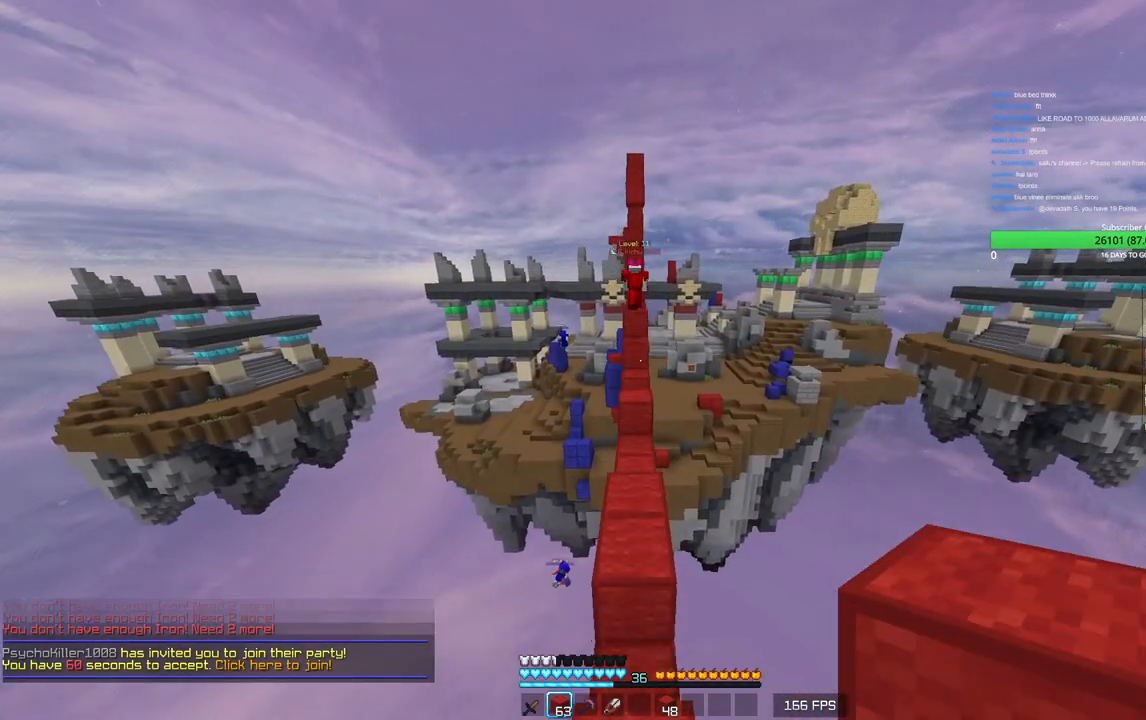
{"keys": ["w"], "mouse": [], "events": []}
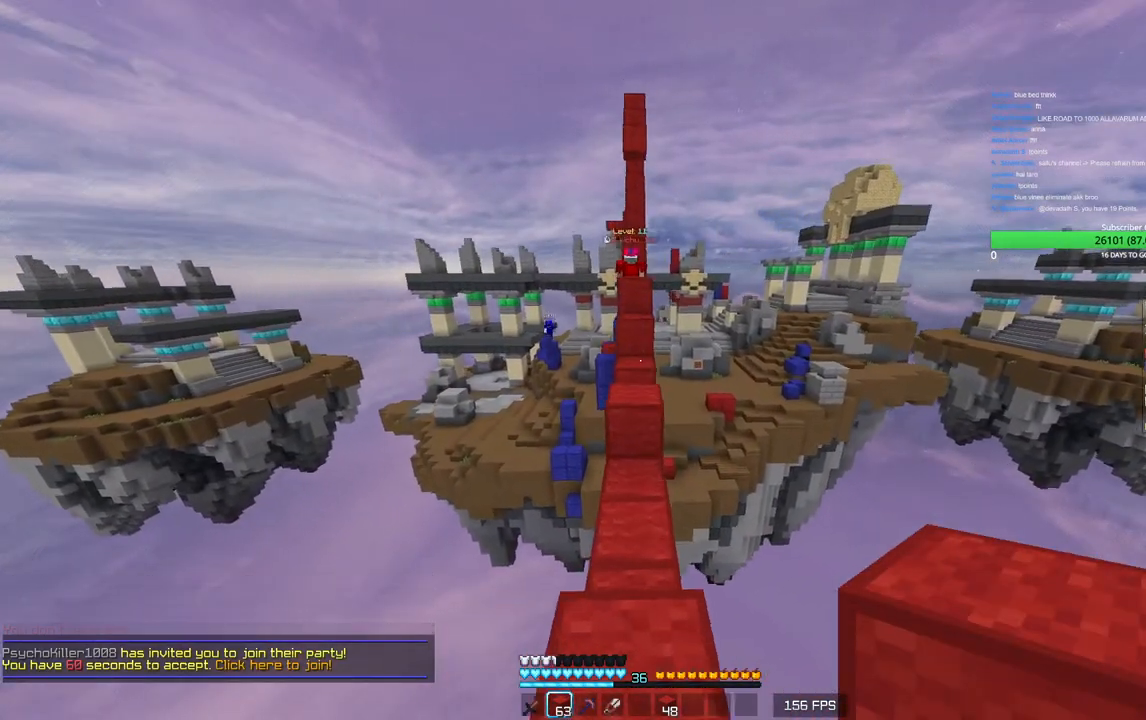
{"keys": ["w"], "mouse": [], "events": []}
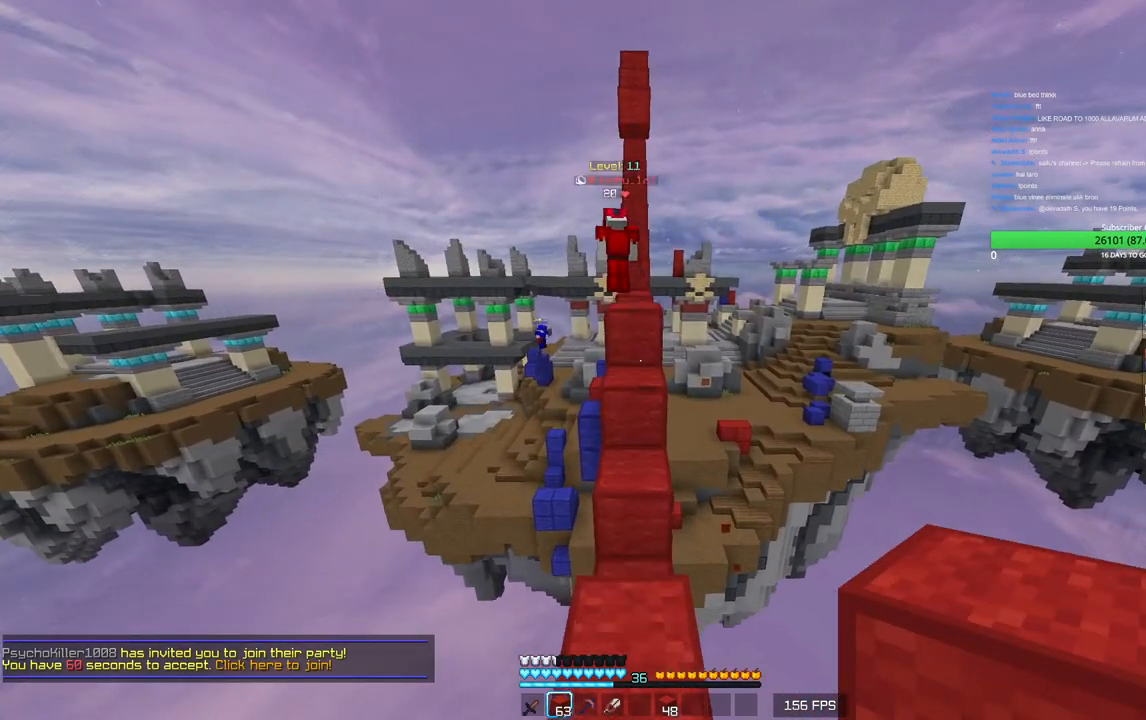
{"keys": ["w"], "mouse": [], "events": []}
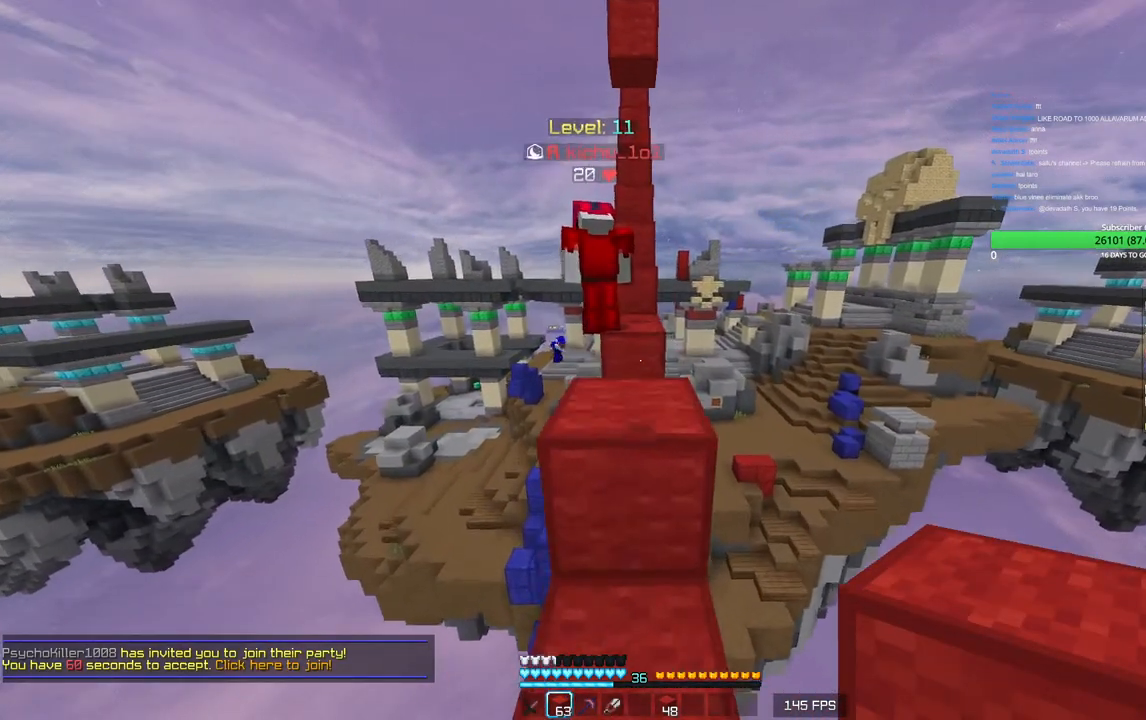
{"keys": ["w"], "mouse": [], "events": []}
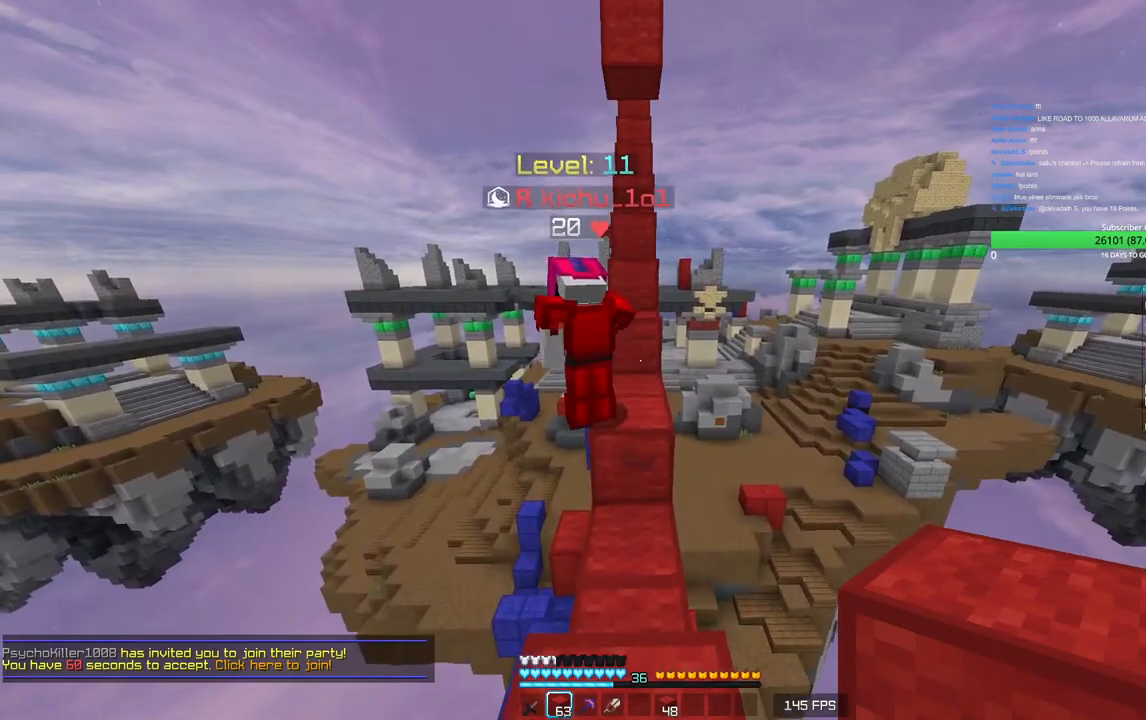
{"keys": ["w"], "mouse": [], "events": []}
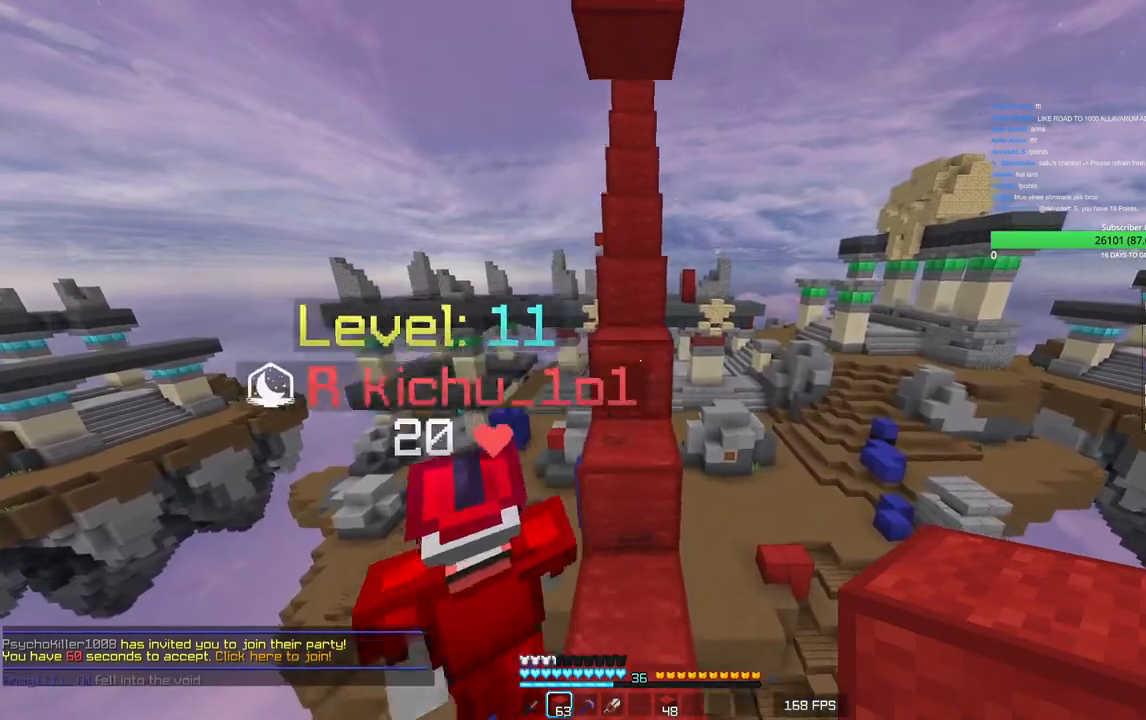
{"keys": ["w"], "mouse": [], "events": []}
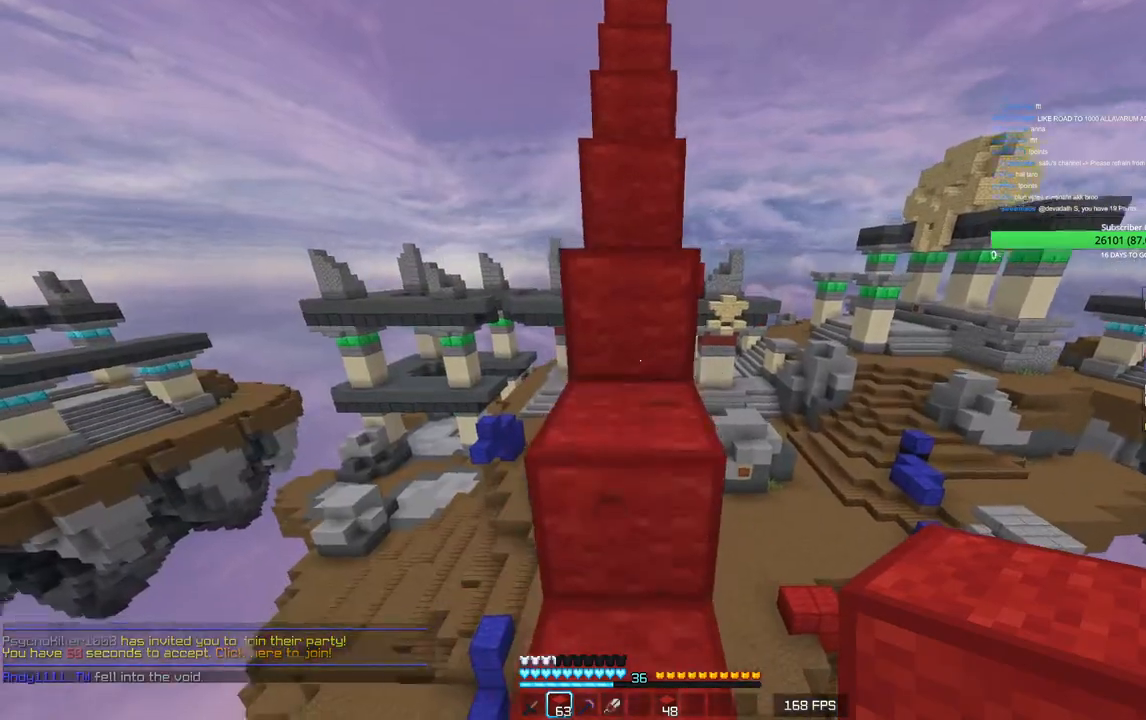
{"keys": ["a"], "mouse": [], "events": [[66, "a", "down"], [250, "a", "up"], [266, "w", "up"], [383, "a", "down"]]}
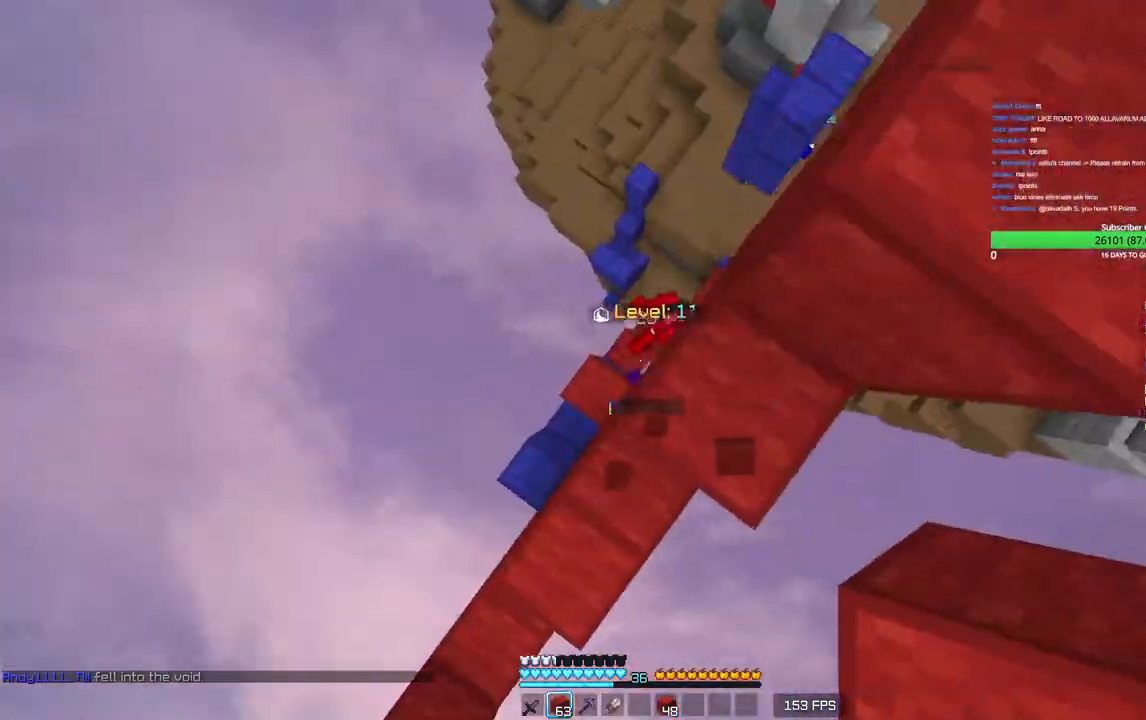
{"keys": ["d"], "mouse": [], "events": [[200, "a", "up"], [483, "d", "down"]]}
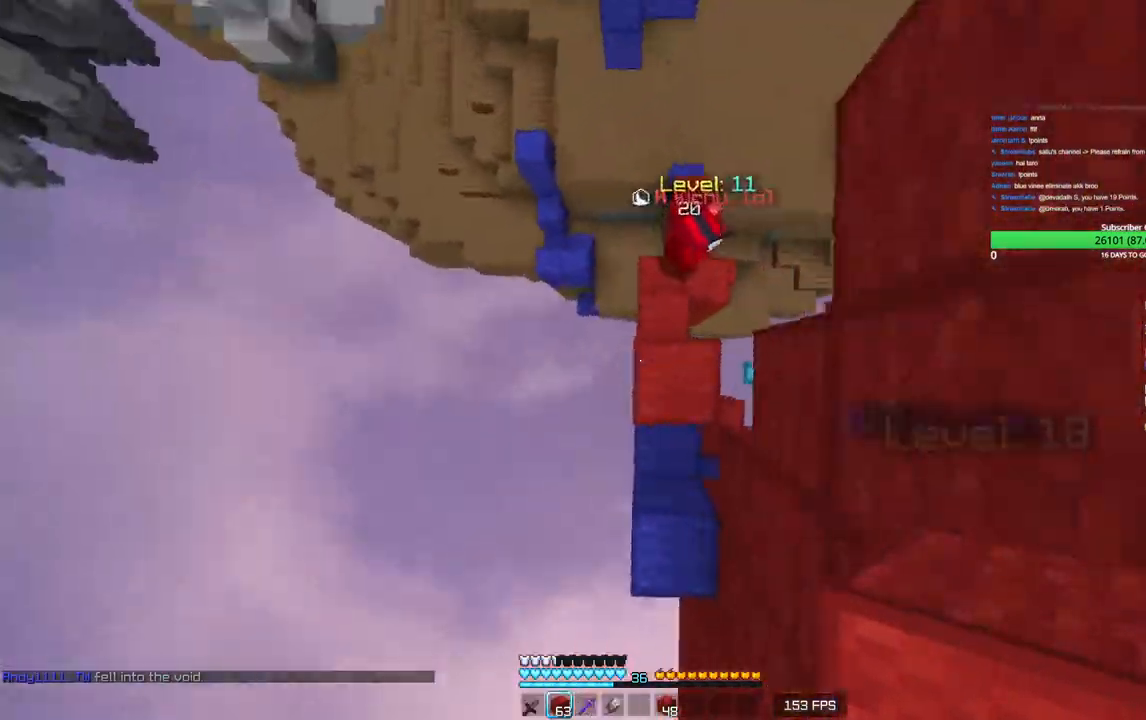
{"keys": [], "mouse": [], "events": [[16, "mouse_right", "down"], [100, "d", "up"], [200, "mouse_right", "up"]]}
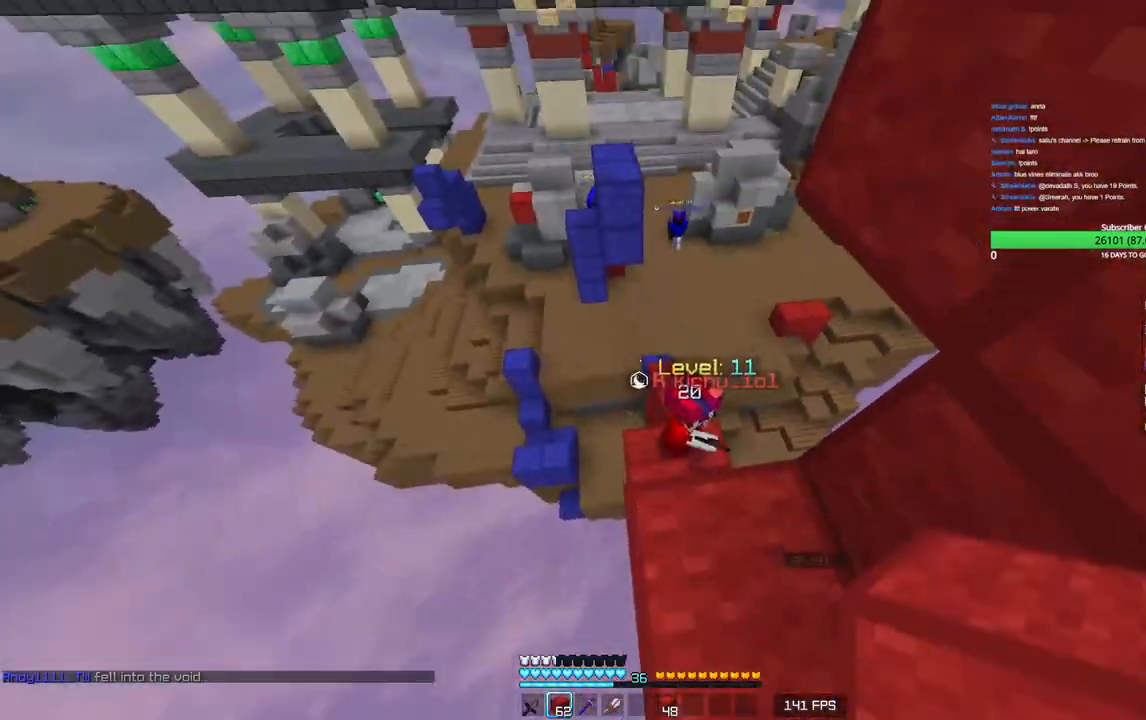
{"keys": [], "mouse": [], "events": [[116, "w", "down"], [283, "w", "up"]]}
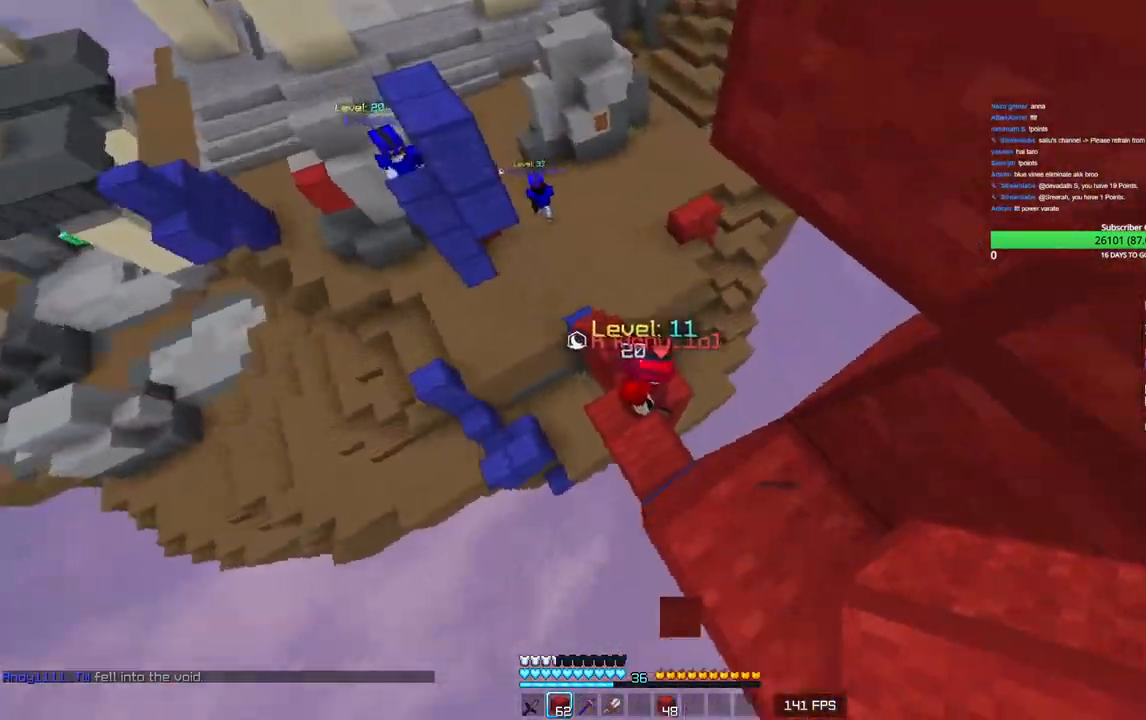
{"keys": [], "mouse": [], "events": [[266, "a", "down"], [350, "w", "down"], [450, "a", "up"], [500, "w", "up"]]}
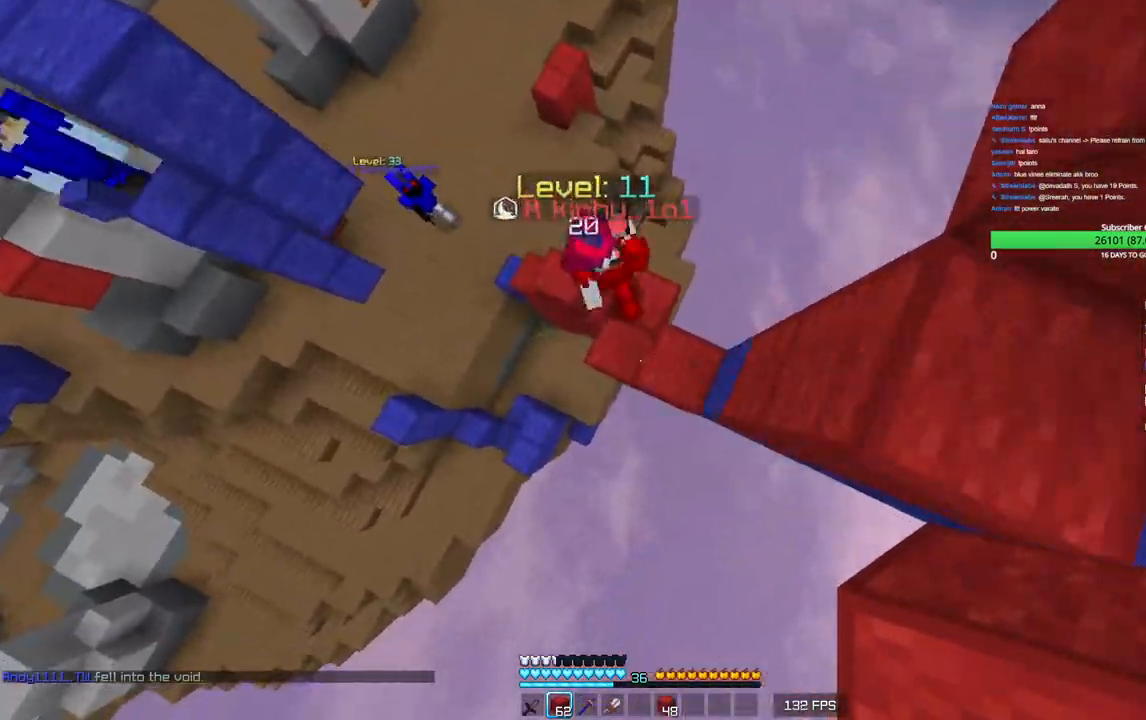
{"keys": ["a", "w"], "mouse": [], "events": [[83, "mouse_right", "down"], [216, "w", "down"], [316, "mouse_right", "up"], [366, "a", "down"]]}
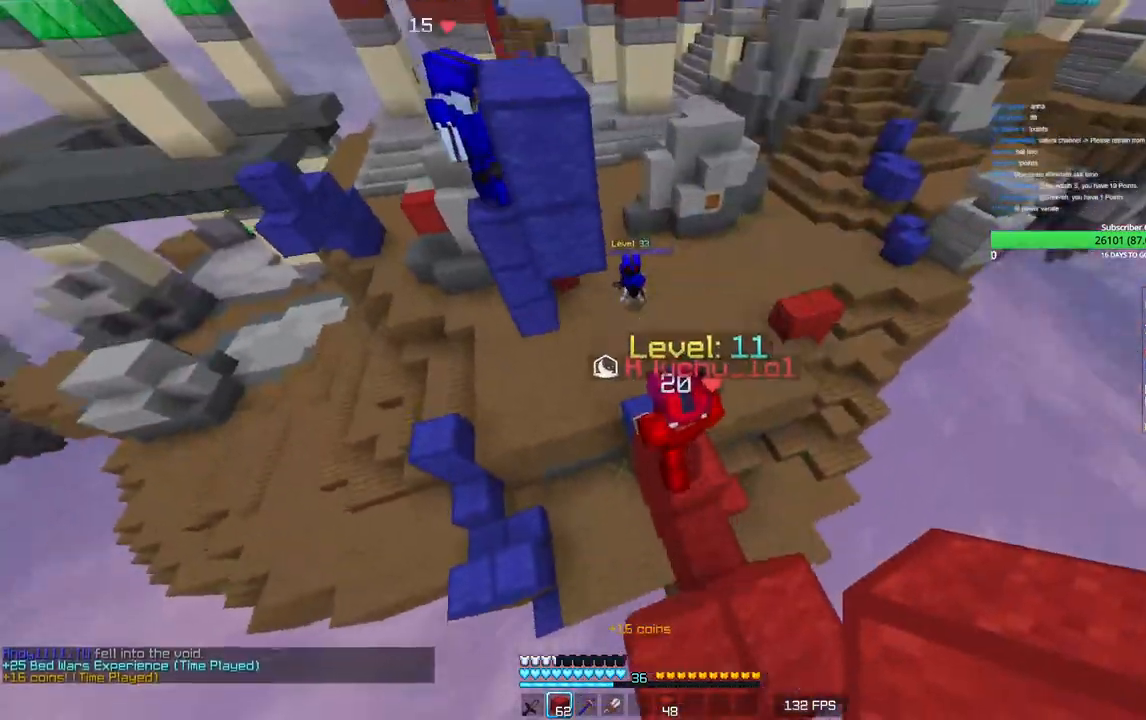
{"keys": ["w"], "mouse": [], "events": [[33, "a", "up"]]}
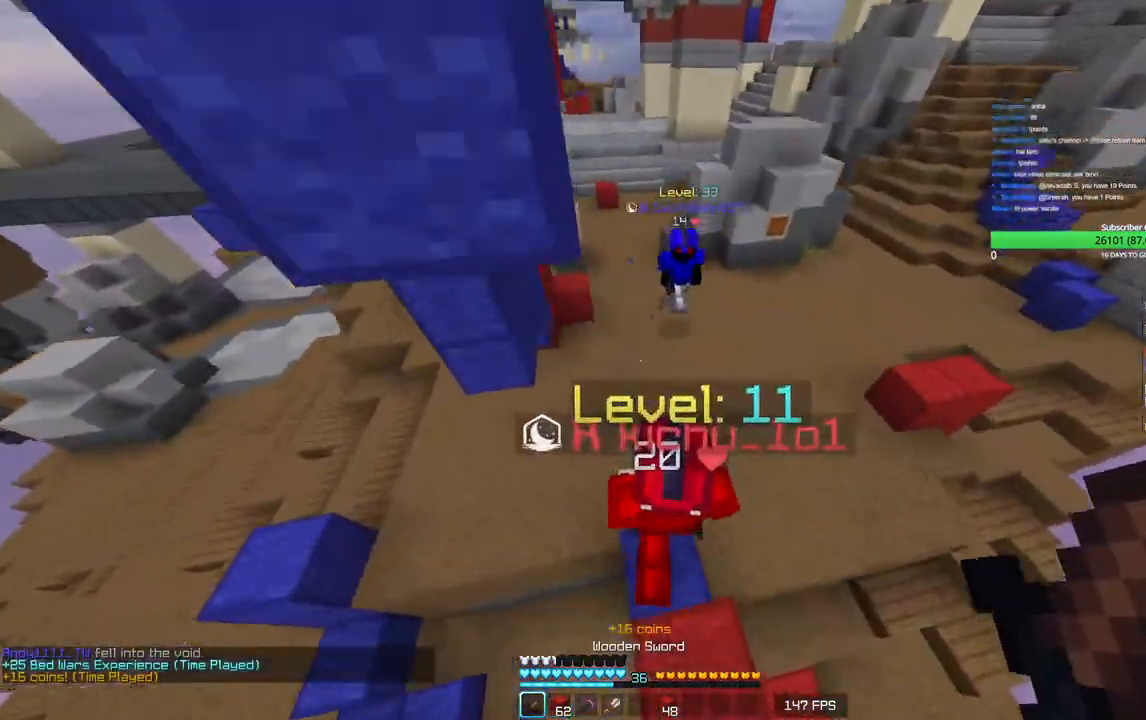
{"keys": ["a", "w"], "mouse": ["left"], "events": [[266, "mouse_left", "down"], [383, "a", "down"]]}
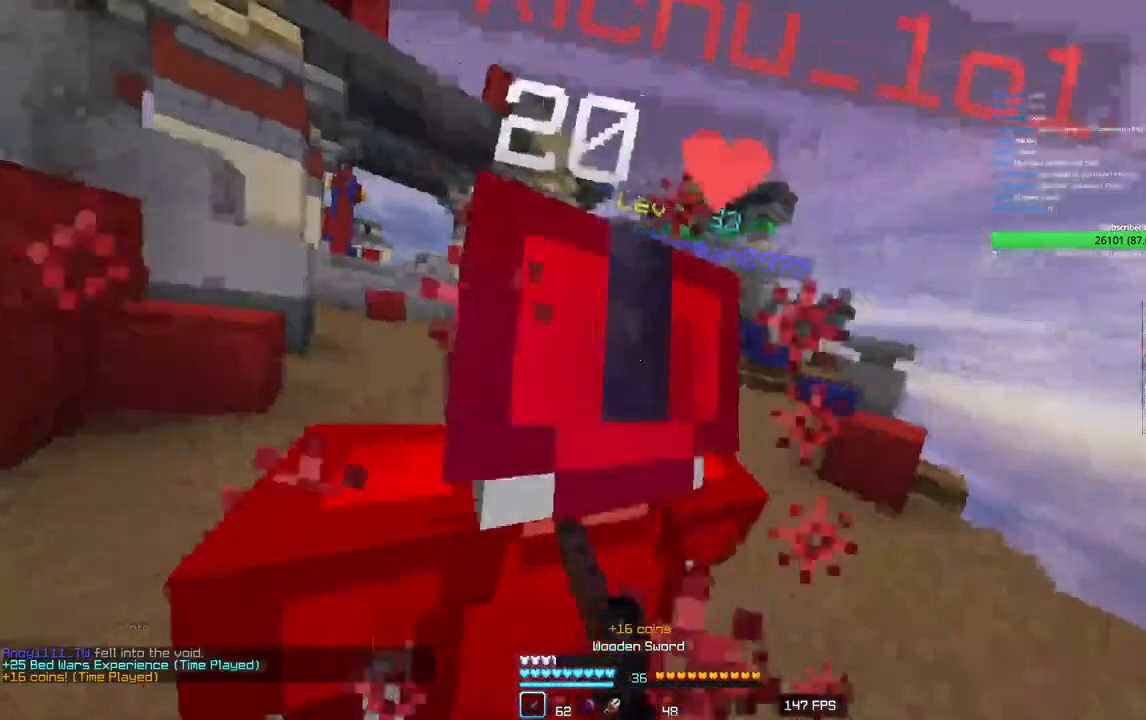
{"keys": ["a", "w"], "mouse": ["left"], "events": []}
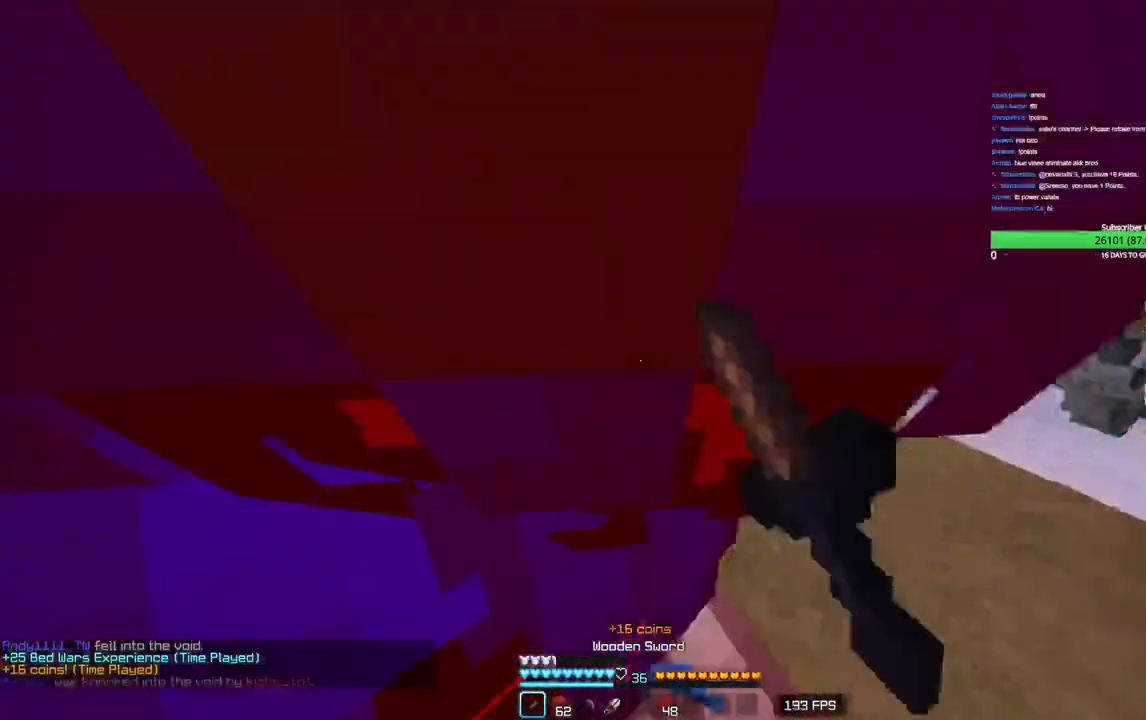
{"keys": ["a", "s"], "mouse": ["left"], "events": [[16, "w", "up"], [116, "s", "down"]]}
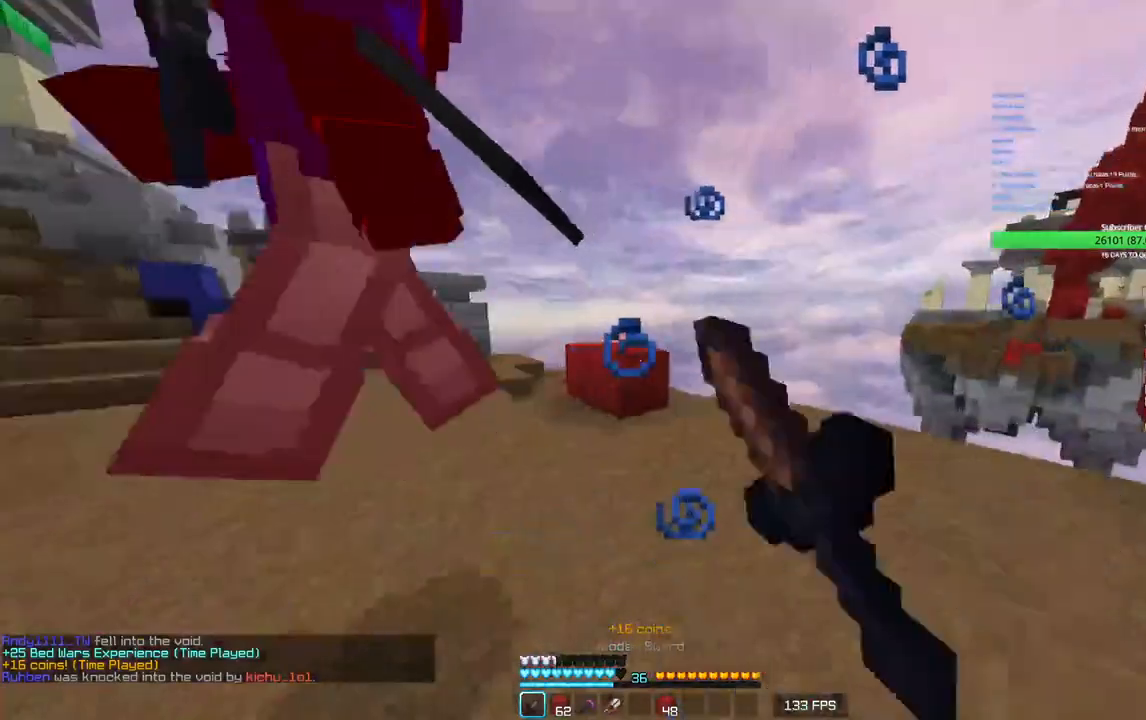
{"keys": ["a", "w"], "mouse": ["left"], "events": [[66, "s", "up"], [133, "w", "down"]]}
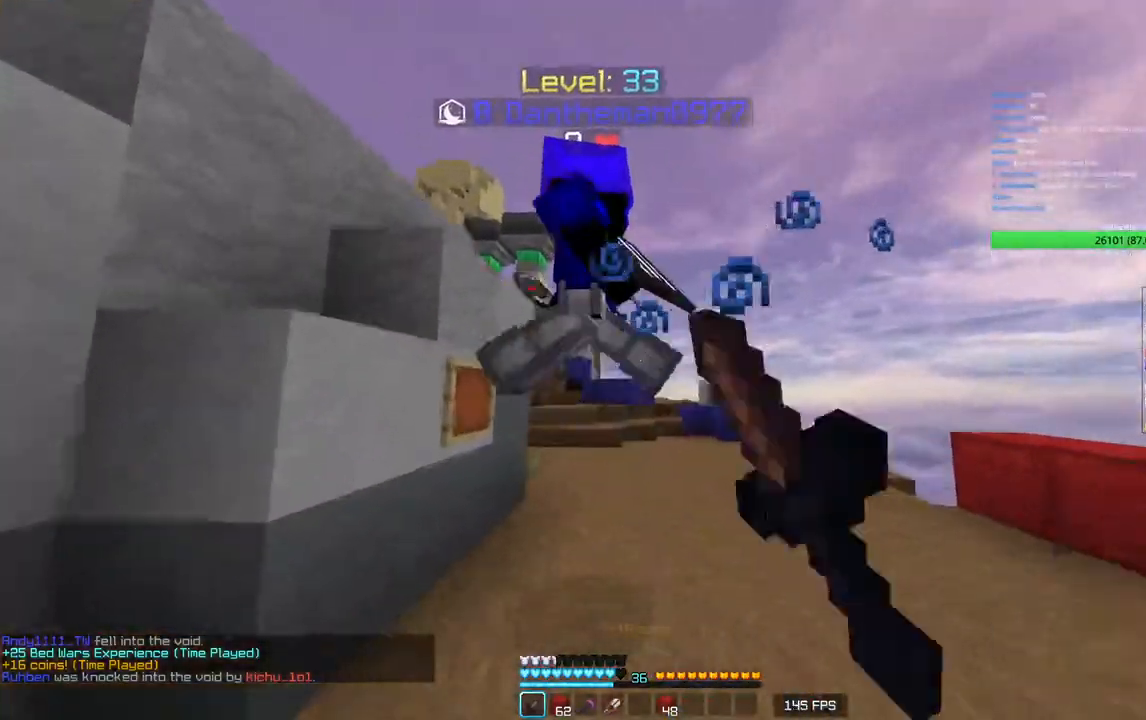
{"keys": ["d", "w"], "mouse": ["left"], "events": [[166, "a", "up"], [383, "d", "down"]]}
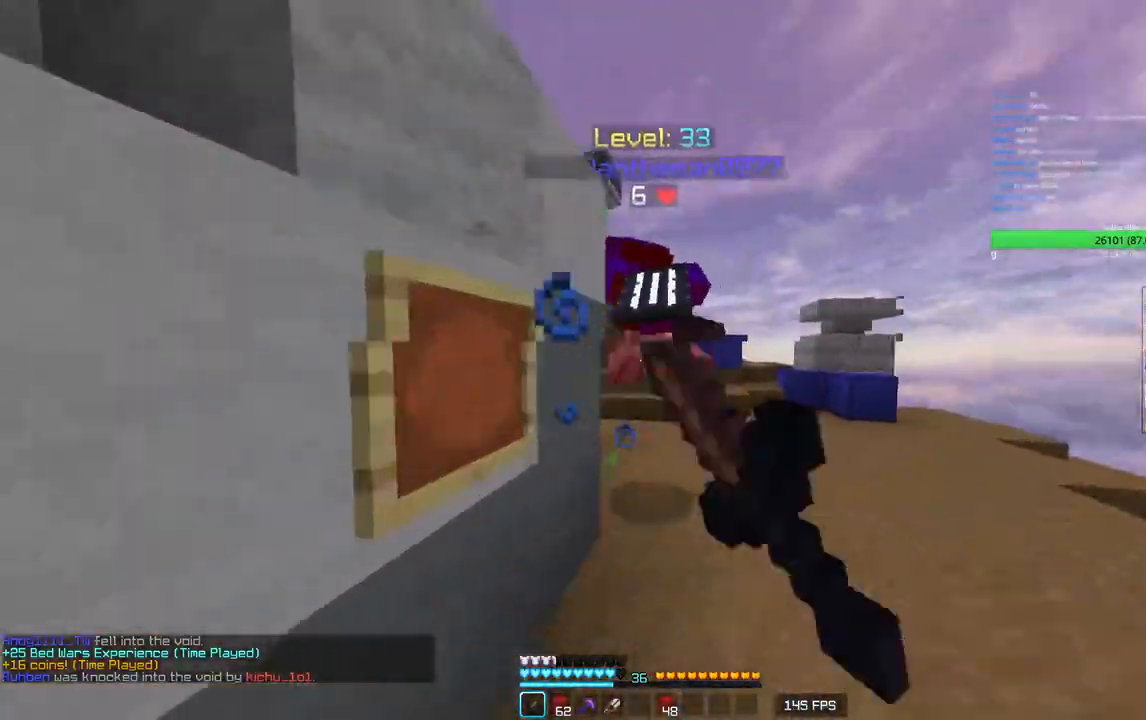
{"keys": ["w"], "mouse": [], "events": [[216, "d", "up"], [500, "mouse_left", "up"]]}
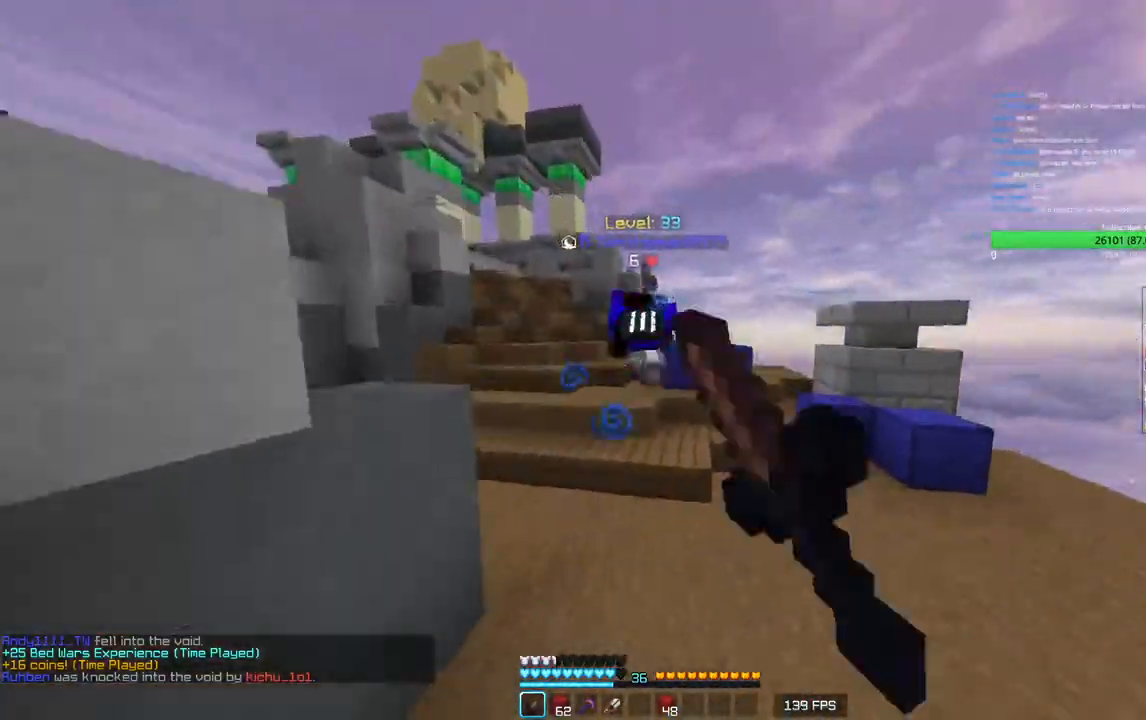
{"keys": ["w"], "mouse": ["left"], "events": [[200, "mouse_left", "down"]]}
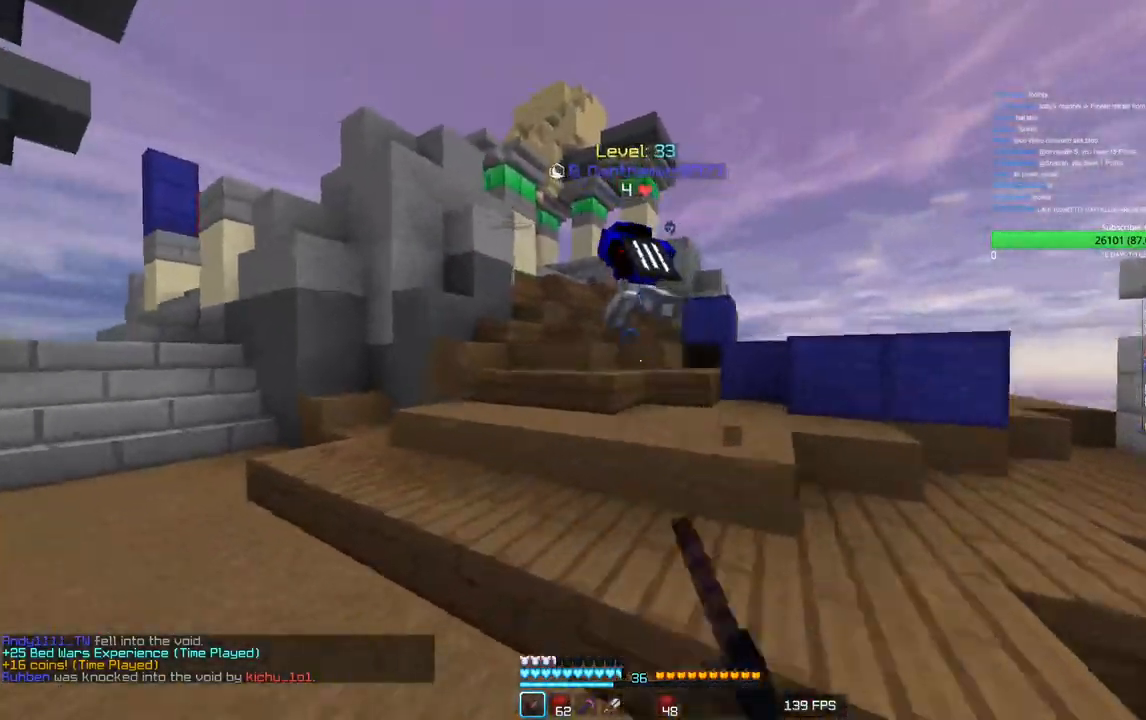
{"keys": ["w"], "mouse": ["left"], "events": [[166, "mouse_right", "down"], [200, "mouse_right", "up"]]}
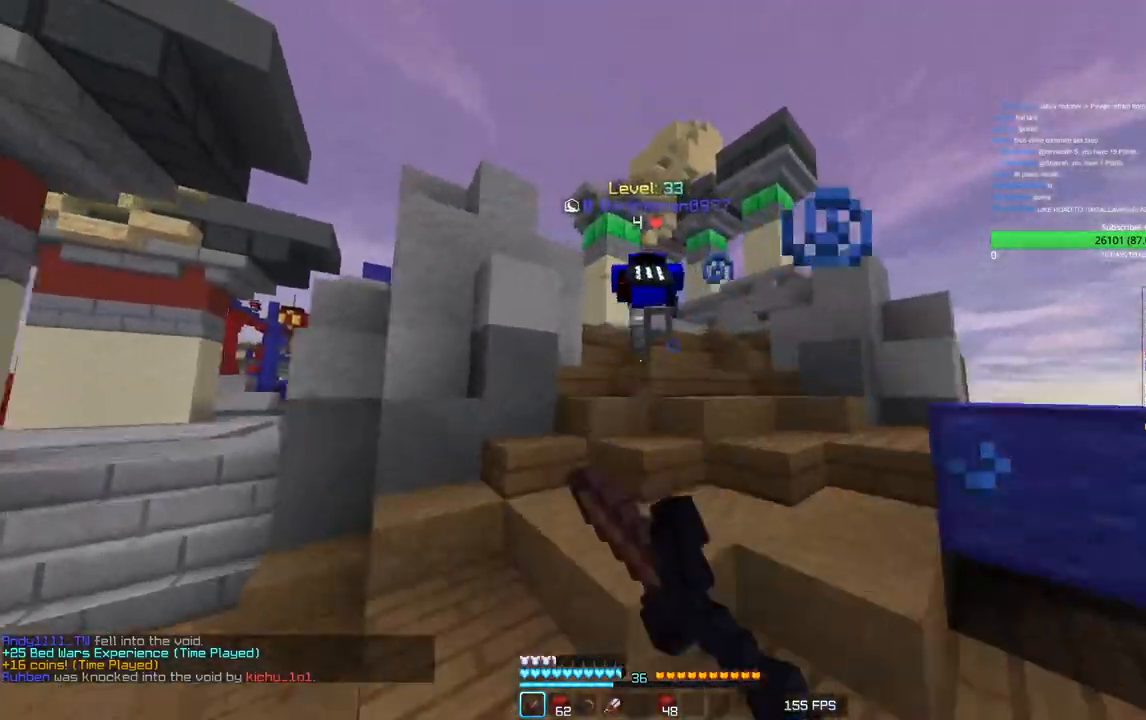
{"keys": ["w"], "mouse": ["left"], "events": [[350, "mouse_left", "up"], [383, "mouse_left", "down"]]}
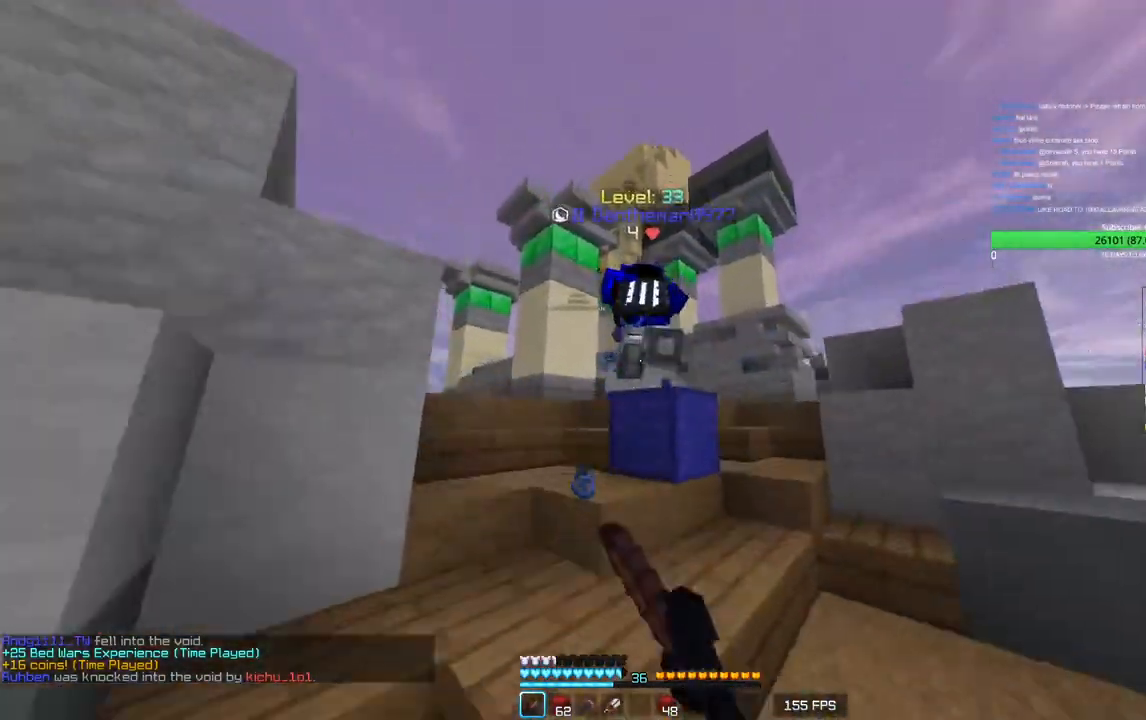
{"keys": ["a", "w"], "mouse": ["left"], "events": [[450, "a", "down"]]}